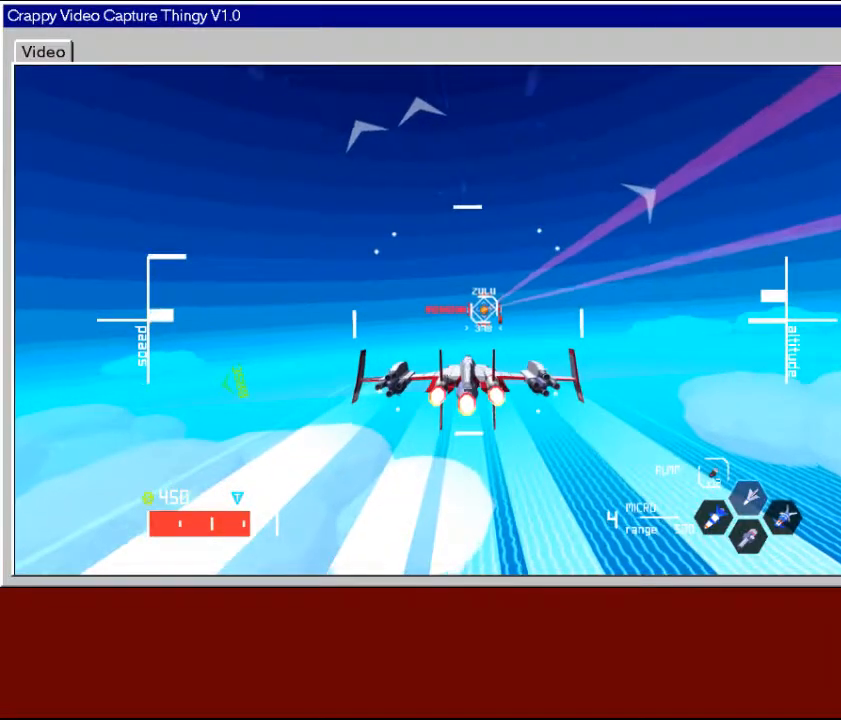
Gameplay with a controller (Xbox layout); each line is a JSON object with the inputs held at the frame after it. "events" lists button and stick changes between this image and that frame as [ms after this image, input, new state], when the widget could be followed in between.
{"buttons": [], "left_stick": "center", "right_stick": "center", "events": [[317, "R2", "up"], [333, "left_stick", "right"], [383, "X", "down"], [433, "left_stick", "center"], [467, "X", "up"]]}
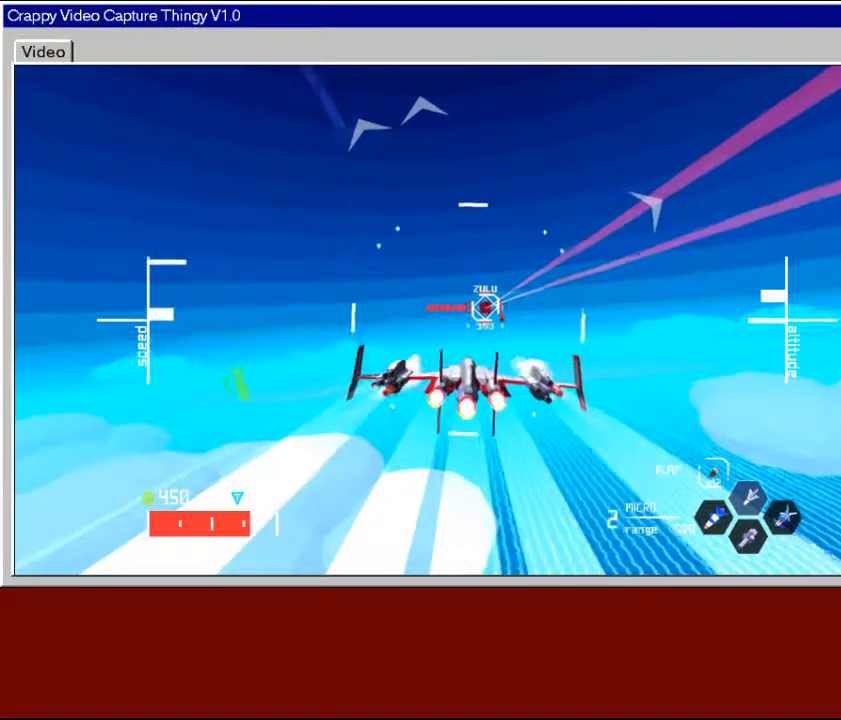
{"buttons": [], "left_stick": "center", "right_stick": "center", "events": []}
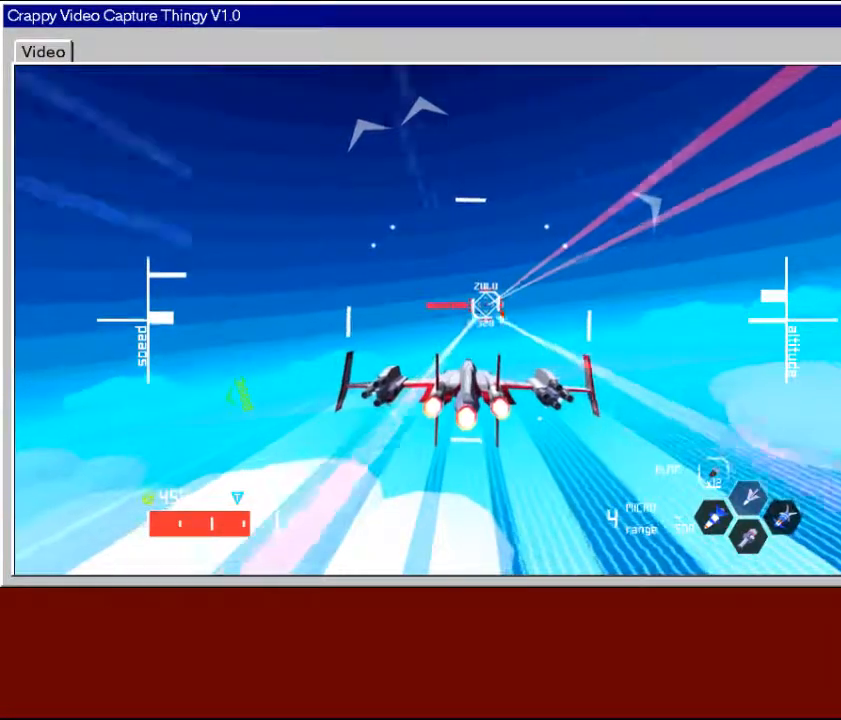
{"buttons": ["R2"], "left_stick": "right", "right_stick": "center", "events": [[117, "R2", "down"], [467, "left_stick", "right"]]}
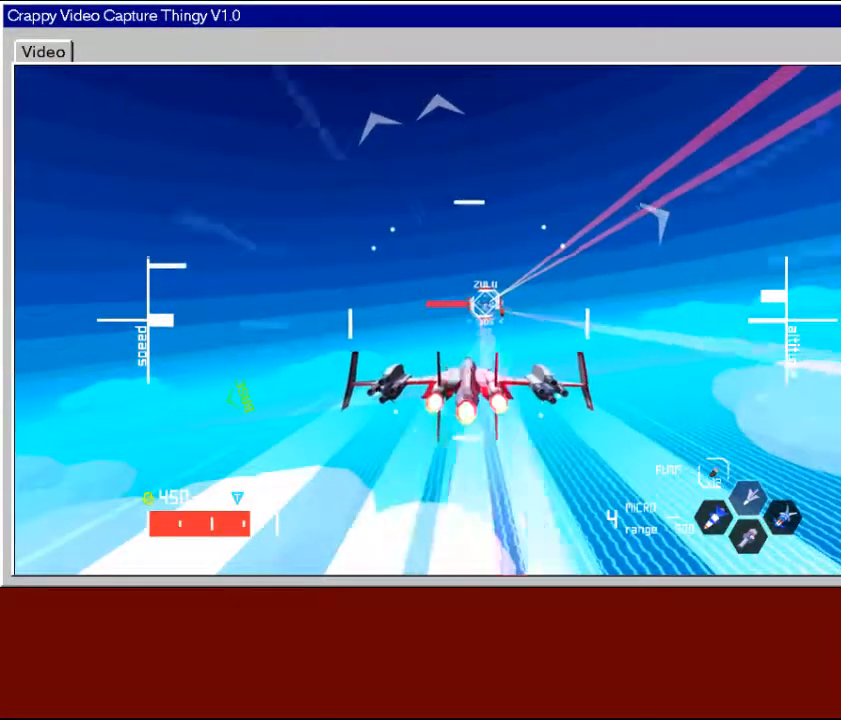
{"buttons": [], "left_stick": "down-left", "right_stick": "center", "events": [[83, "left_stick", "center"], [383, "left_stick", "down-left"], [483, "R2", "up"]]}
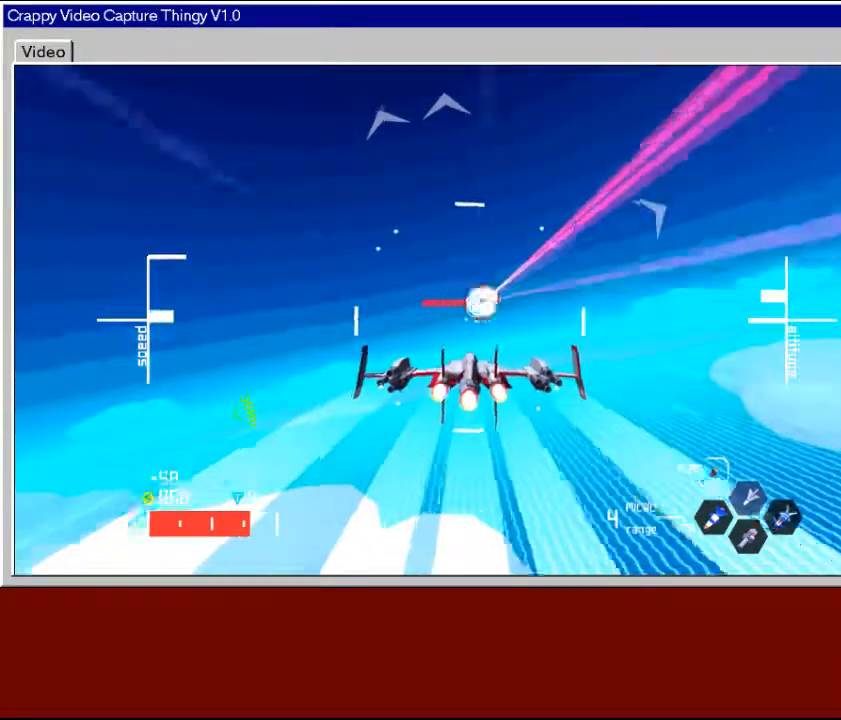
{"buttons": [], "left_stick": "right", "right_stick": "center", "events": [[17, "left_stick", "center"], [417, "left_stick", "right"]]}
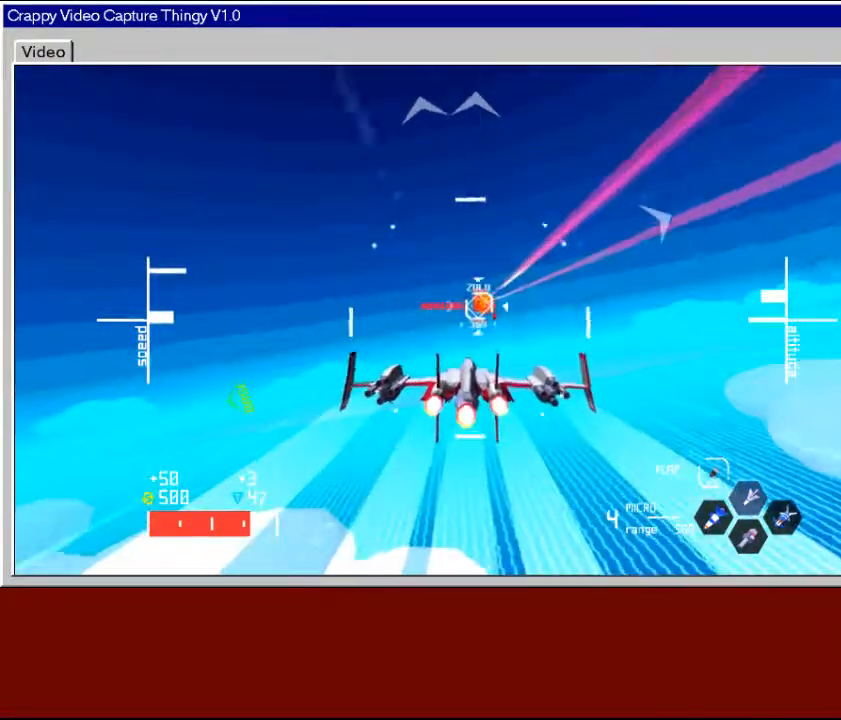
{"buttons": [], "left_stick": "right", "right_stick": "center", "events": []}
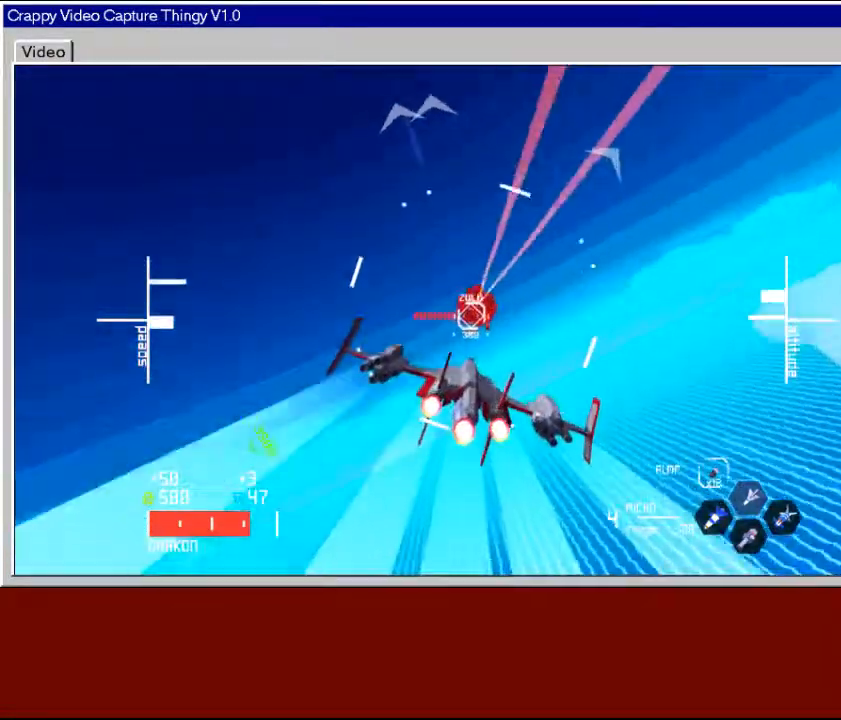
{"buttons": [], "left_stick": "center", "right_stick": "center", "events": [[117, "left_stick", "center"], [233, "left_stick", "left"], [483, "left_stick", "center"]]}
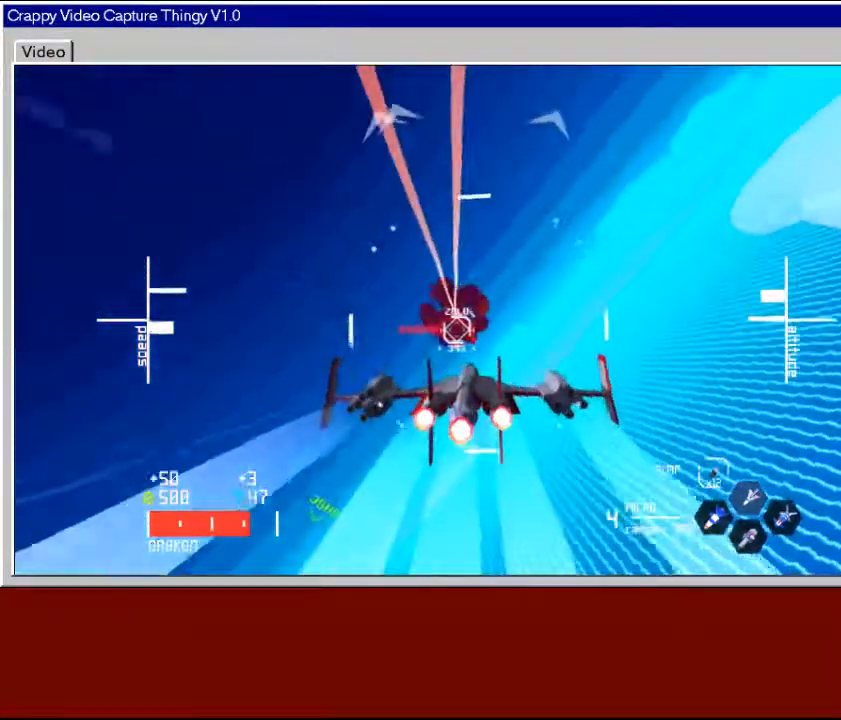
{"buttons": [], "left_stick": "center", "right_stick": "center", "events": [[83, "left_stick", "up-left"], [183, "Y", "down"], [283, "left_stick", "center"], [333, "Y", "up"]]}
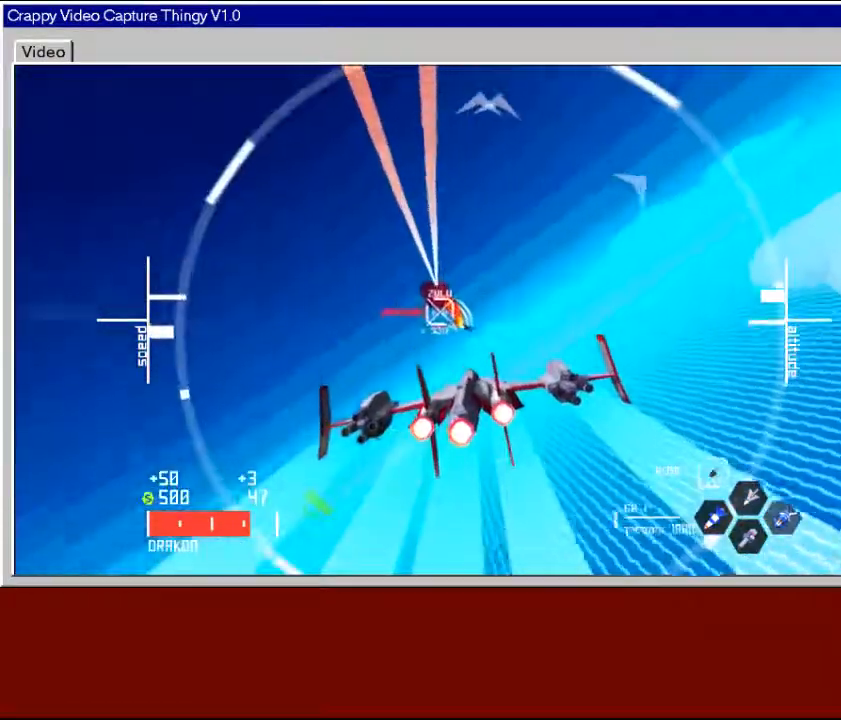
{"buttons": [], "left_stick": "left", "right_stick": "center", "events": [[33, "left_stick", "left"], [183, "left_stick", "center"], [483, "left_stick", "left"]]}
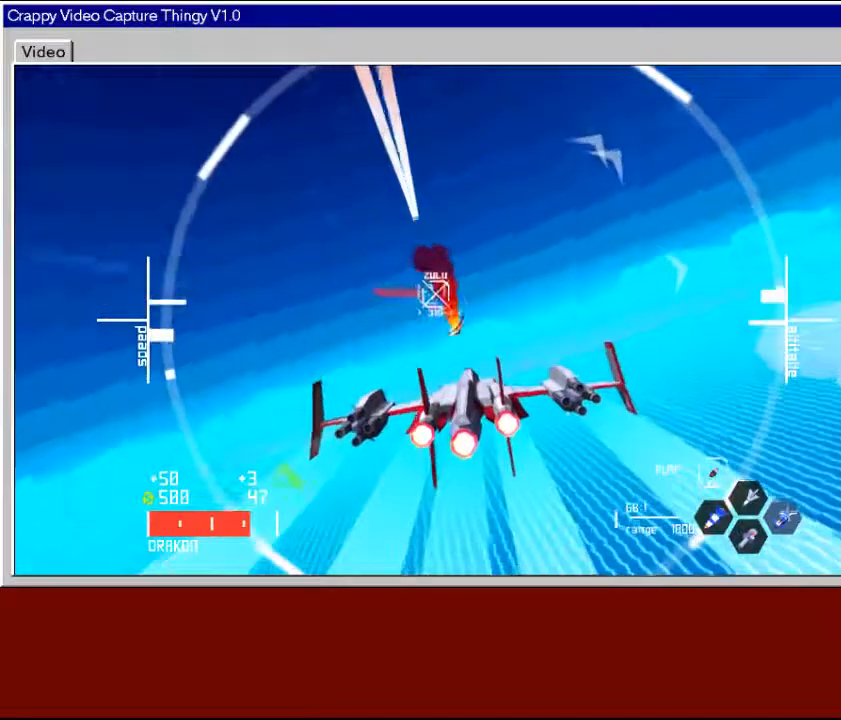
{"buttons": [], "left_stick": "center", "right_stick": "center", "events": [[183, "left_stick", "center"]]}
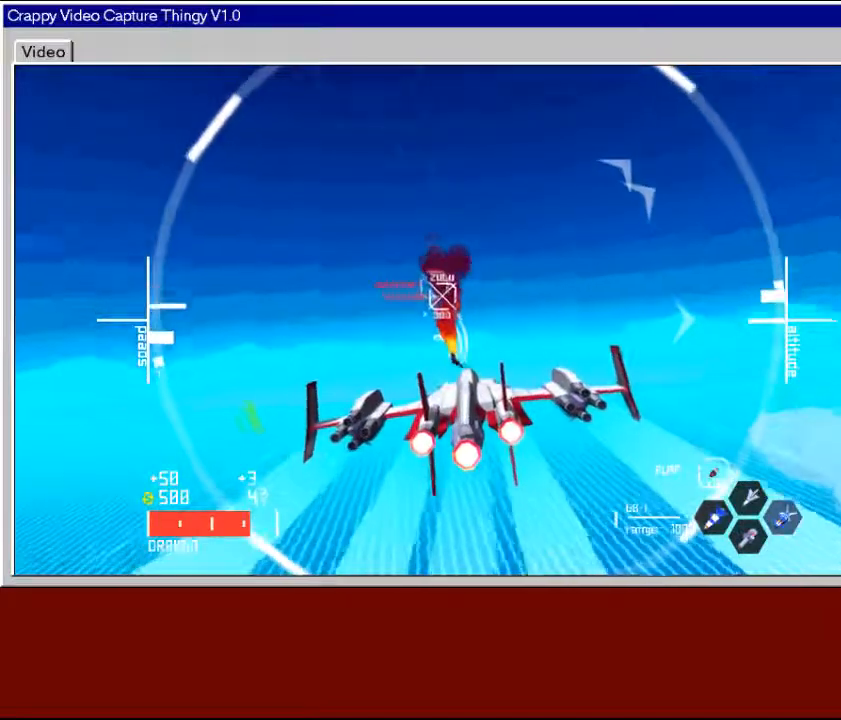
{"buttons": [], "left_stick": "down-right", "right_stick": "center", "events": [[67, "left_stick", "down-right"], [183, "Y", "down"], [283, "Y", "up"]]}
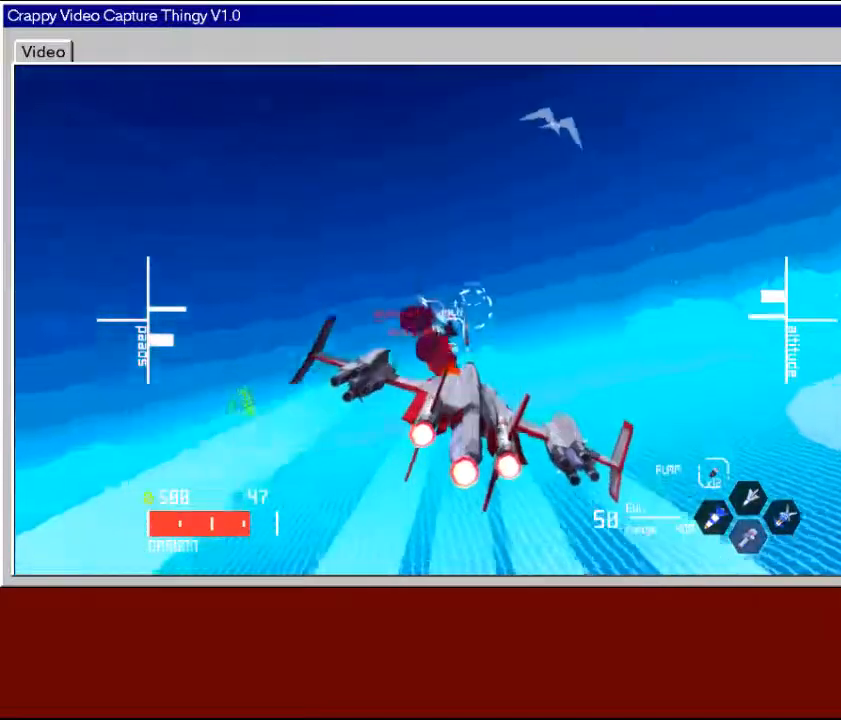
{"buttons": [], "left_stick": "down", "right_stick": "center", "events": [[283, "left_stick", "down"], [317, "Y", "down"], [433, "Y", "up"]]}
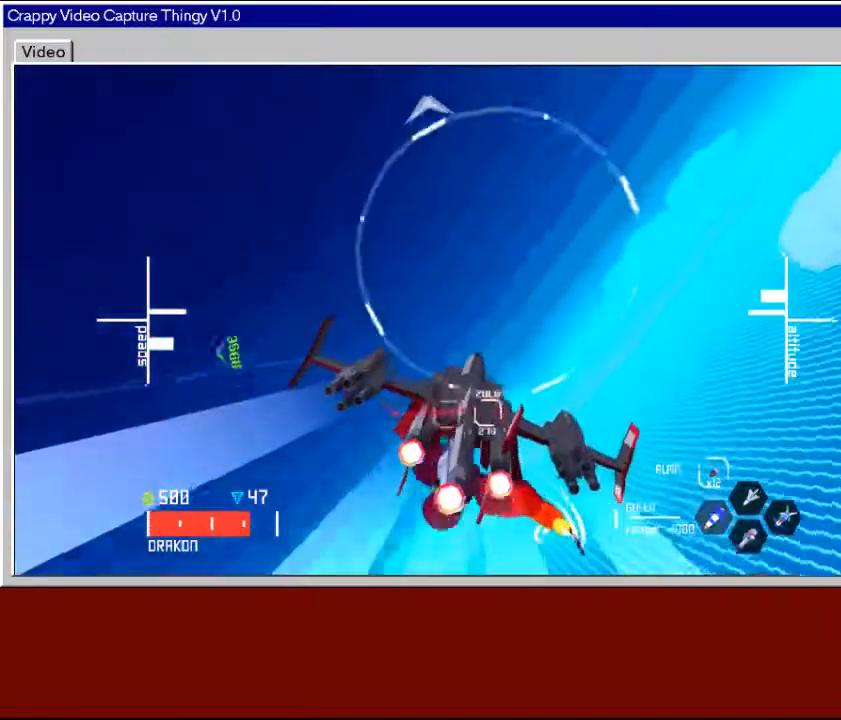
{"buttons": ["R2"], "left_stick": "down", "right_stick": "center", "events": [[367, "R2", "down"]]}
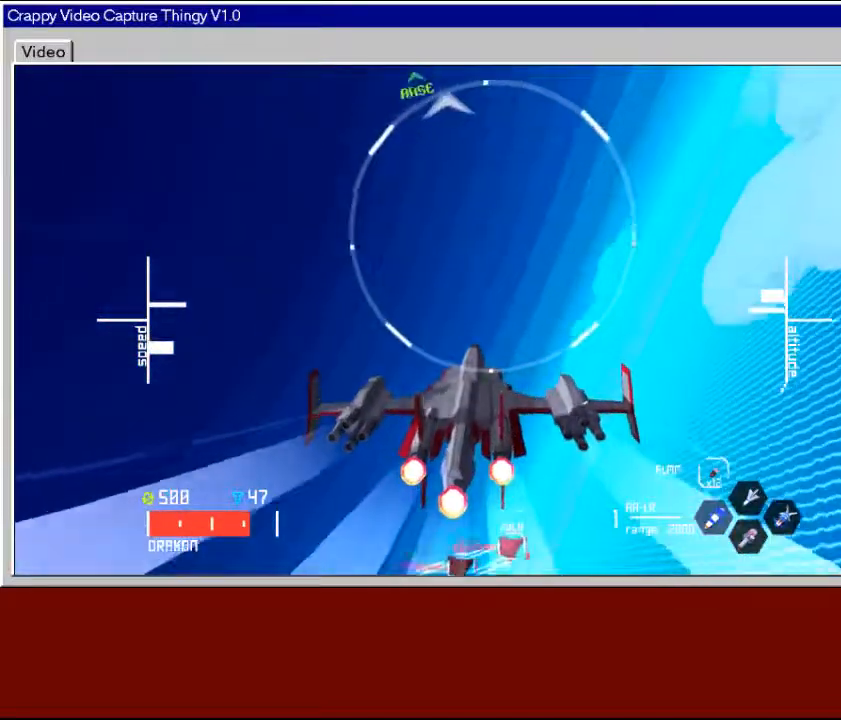
{"buttons": ["R2"], "left_stick": "down-right", "right_stick": "center", "events": [[467, "left_stick", "down-right"]]}
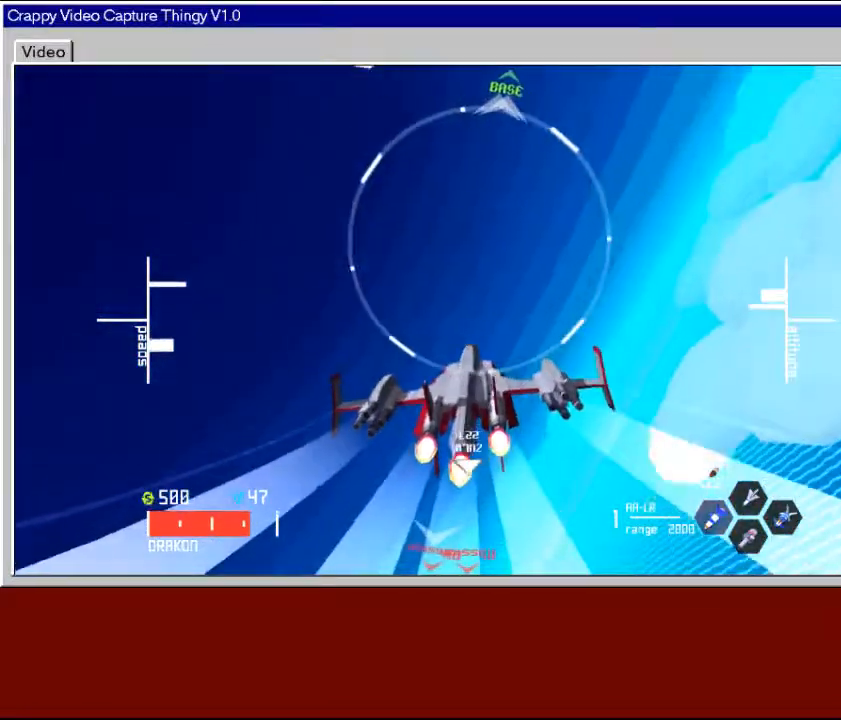
{"buttons": ["R2"], "left_stick": "left", "right_stick": "center", "events": [[83, "left_stick", "center"], [467, "left_stick", "left"]]}
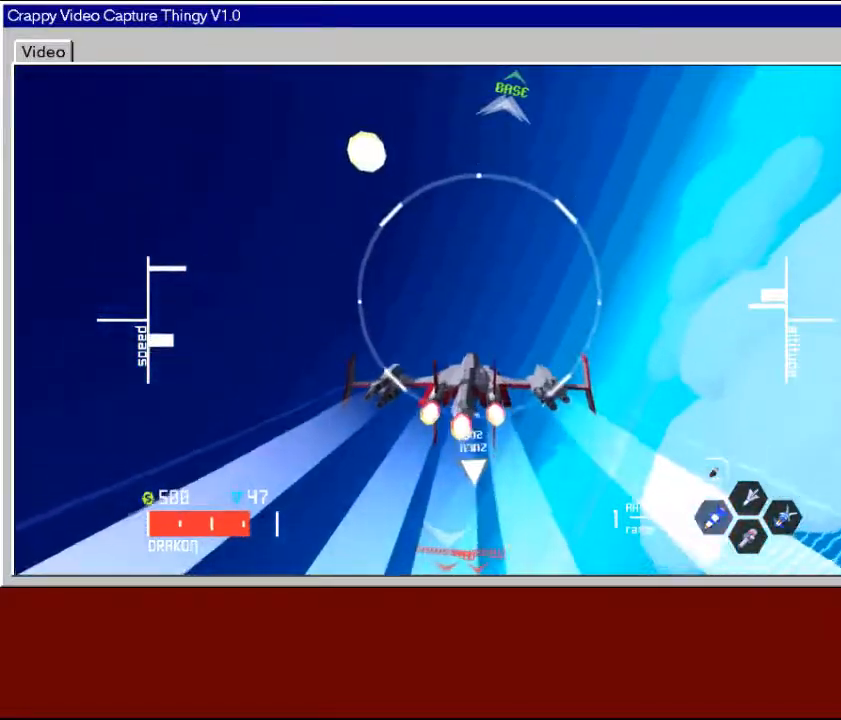
{"buttons": ["R2"], "left_stick": "center", "right_stick": "center", "events": [[83, "left_stick", "center"]]}
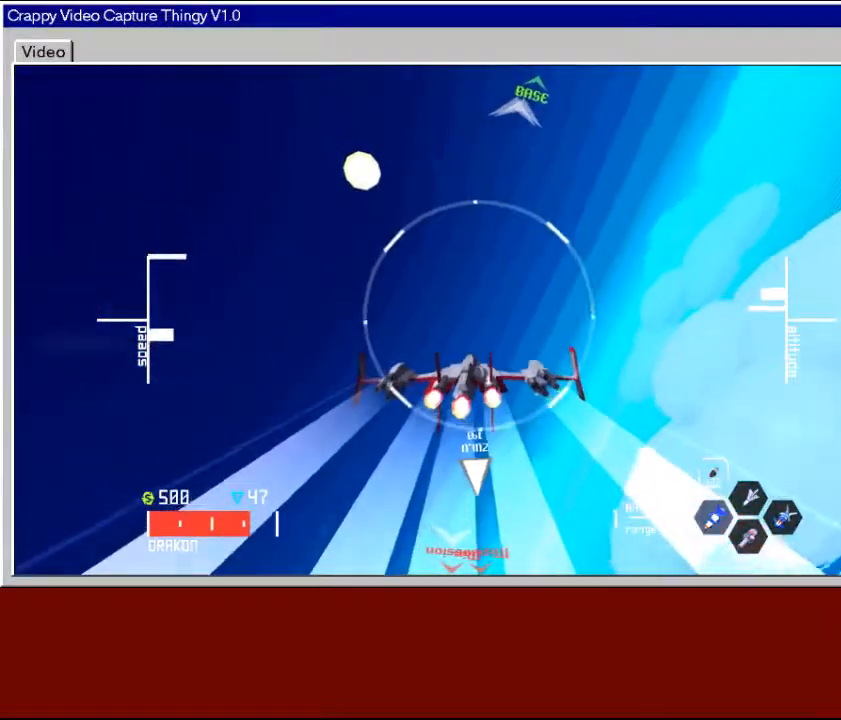
{"buttons": ["R2"], "left_stick": "left", "right_stick": "center", "events": [[67, "left_stick", "down-right"], [233, "left_stick", "center"], [417, "left_stick", "left"]]}
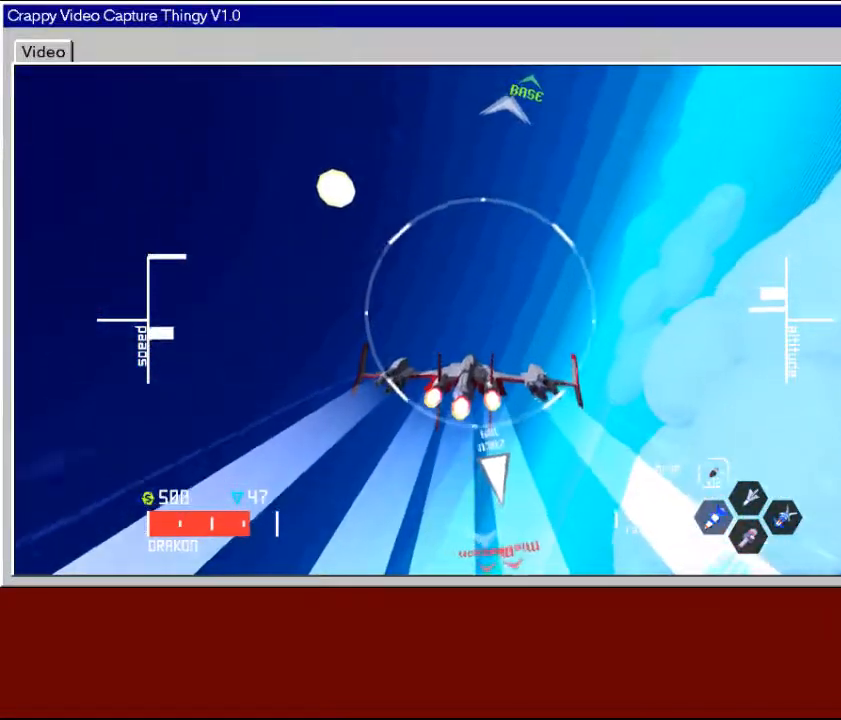
{"buttons": ["R2"], "left_stick": "left", "right_stick": "center", "events": [[83, "left_stick", "center"], [417, "left_stick", "left"]]}
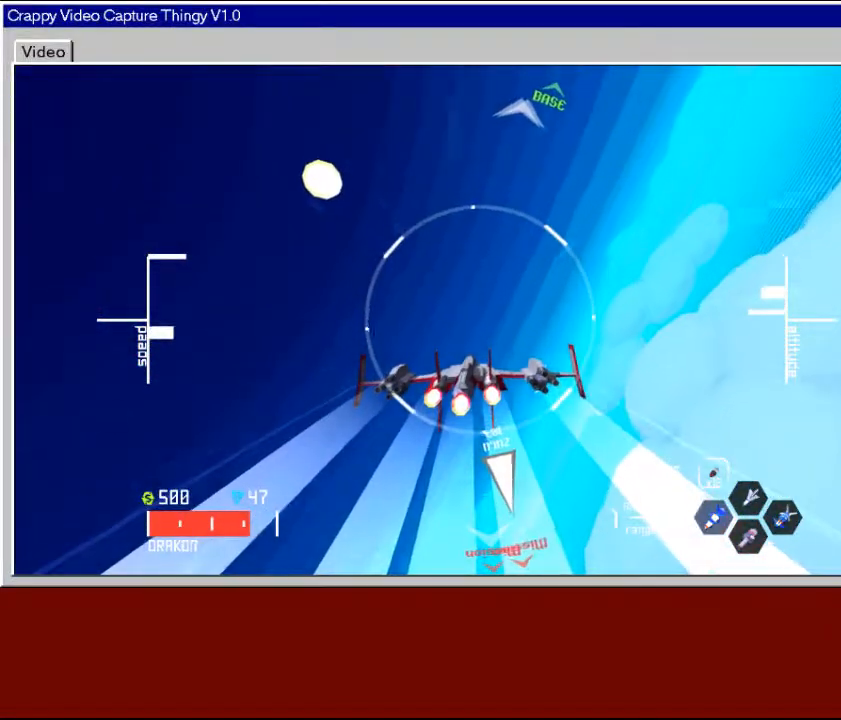
{"buttons": ["R2"], "left_stick": "center", "right_stick": "center", "events": [[33, "left_stick", "up-left"], [133, "left_stick", "center"]]}
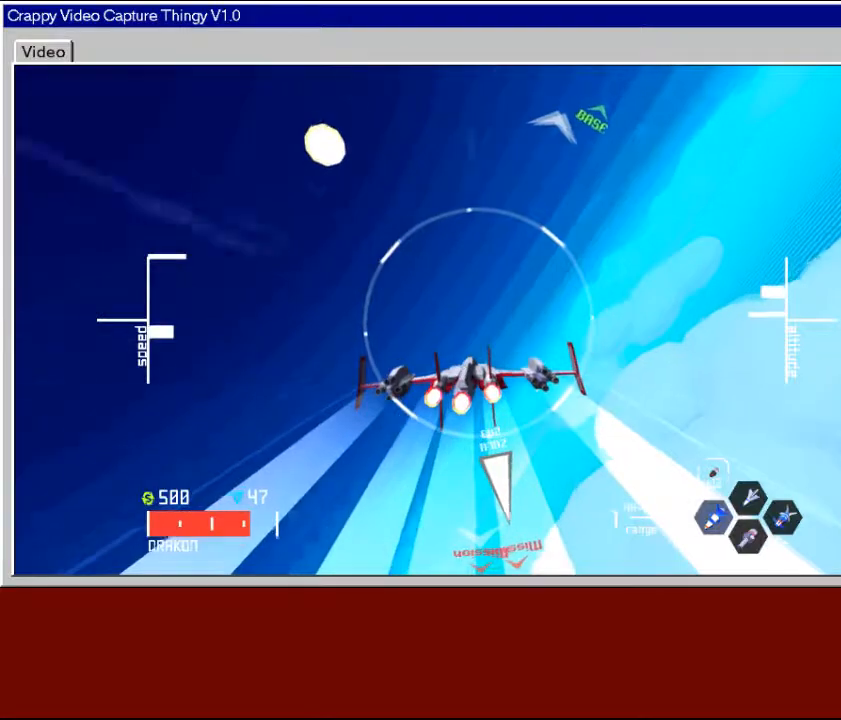
{"buttons": ["R2"], "left_stick": "center", "right_stick": "center", "events": [[233, "left_stick", "up"], [417, "left_stick", "center"]]}
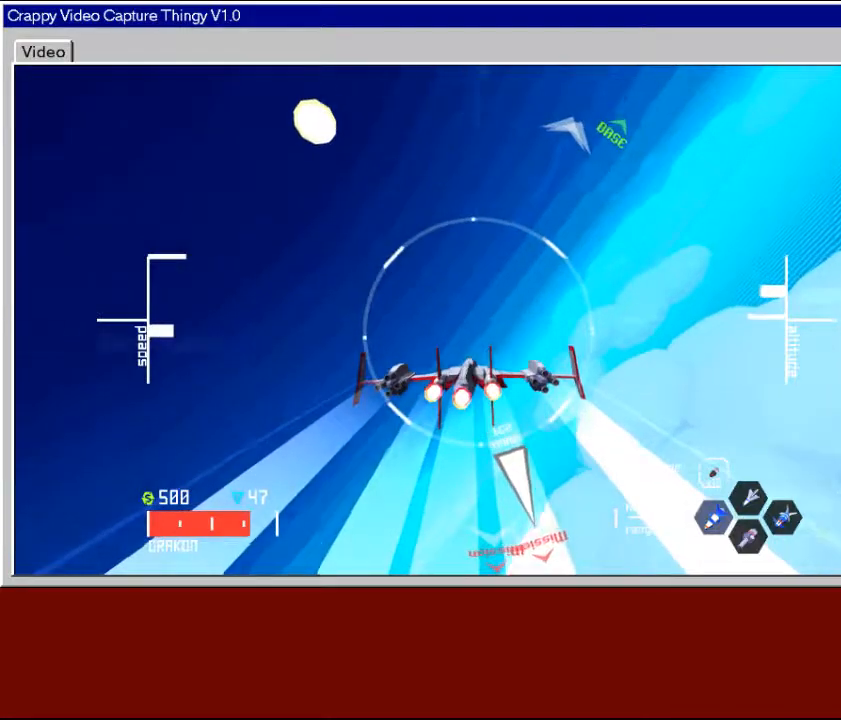
{"buttons": ["R2"], "left_stick": "left", "right_stick": "center", "events": [[383, "left_stick", "left"]]}
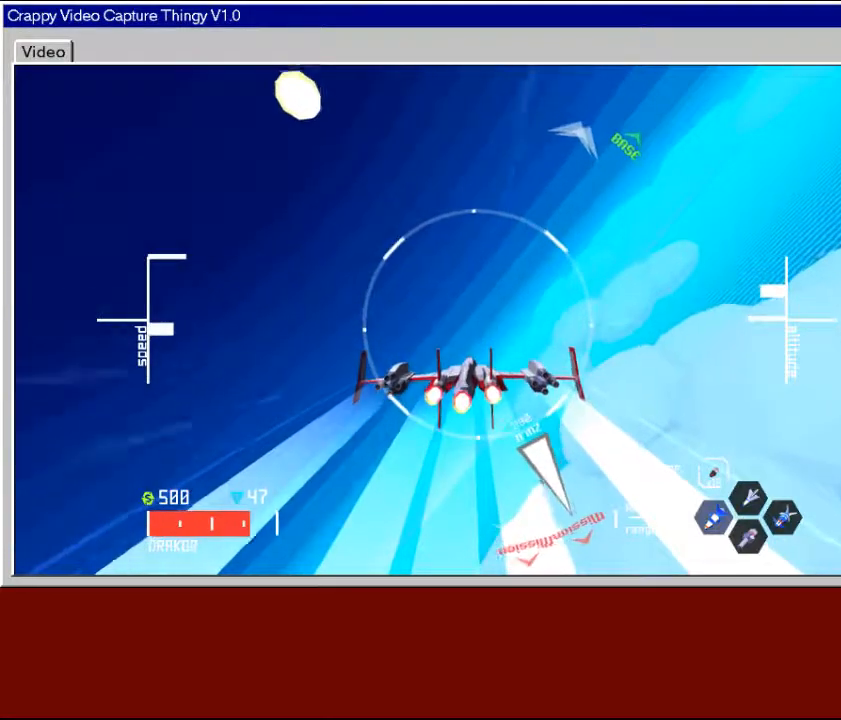
{"buttons": ["R2"], "left_stick": "down-left", "right_stick": "center", "events": [[83, "left_stick", "up-left"], [383, "left_stick", "center"], [467, "left_stick", "down-left"]]}
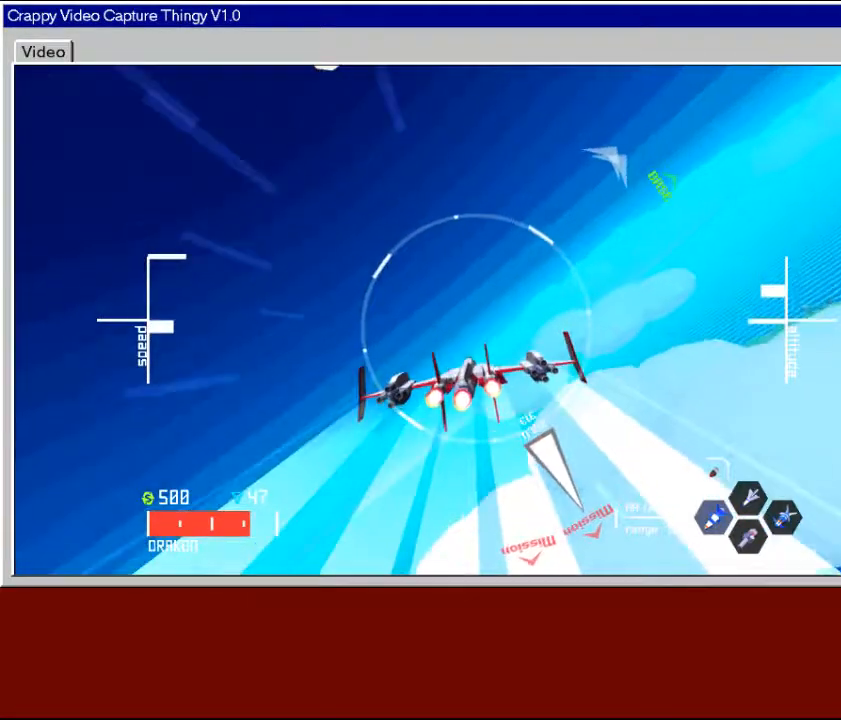
{"buttons": ["R2"], "left_stick": "center", "right_stick": "center", "events": [[133, "left_stick", "center"]]}
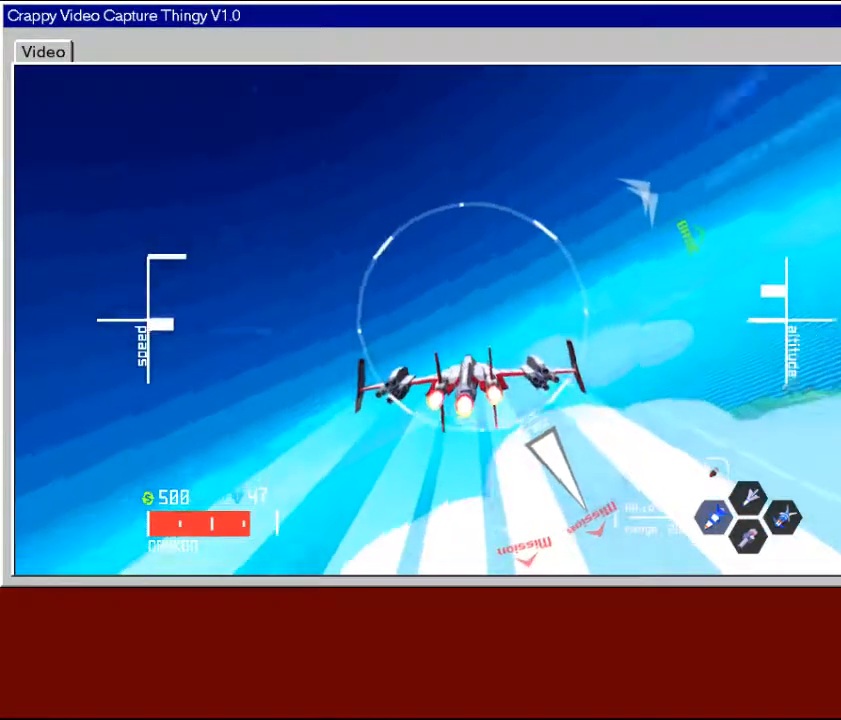
{"buttons": [], "left_stick": "down", "right_stick": "center", "events": [[167, "left_stick", "down-left"], [217, "left_stick", "down"], [283, "R2", "up"]]}
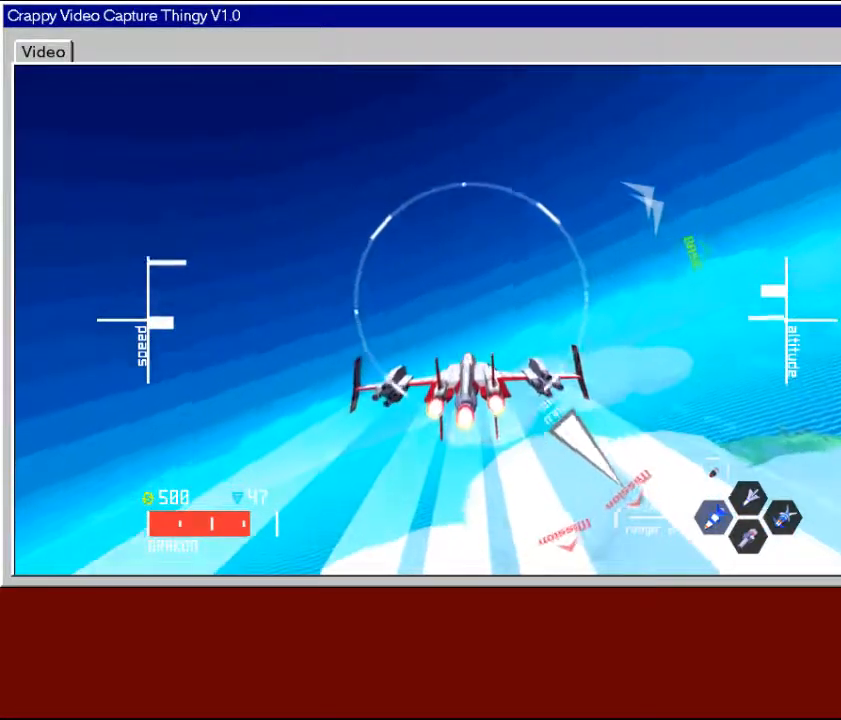
{"buttons": ["L2"], "left_stick": "down", "right_stick": "center", "events": [[183, "L2", "down"]]}
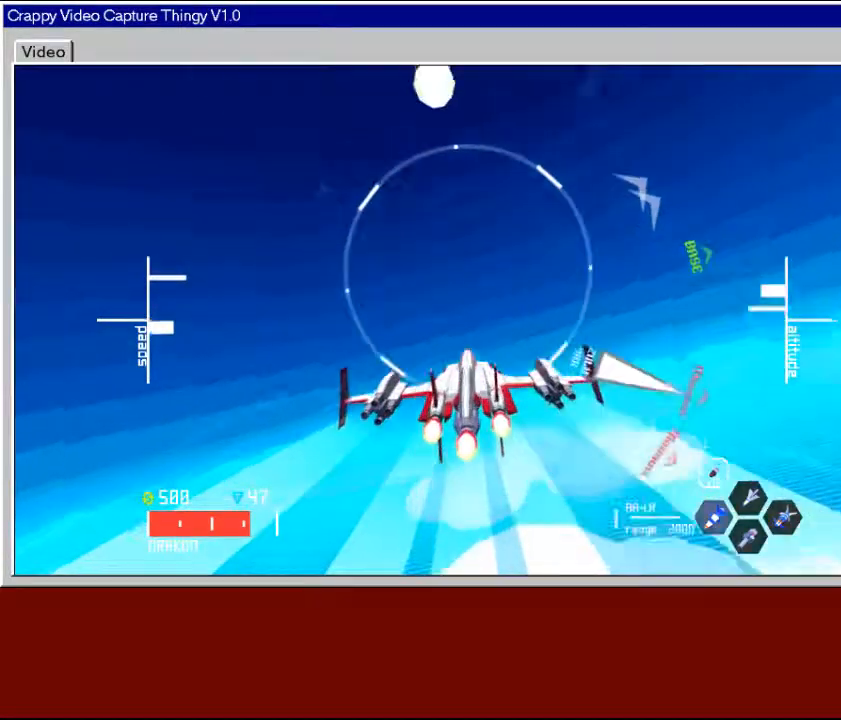
{"buttons": ["L2"], "left_stick": "down", "right_stick": "center", "events": []}
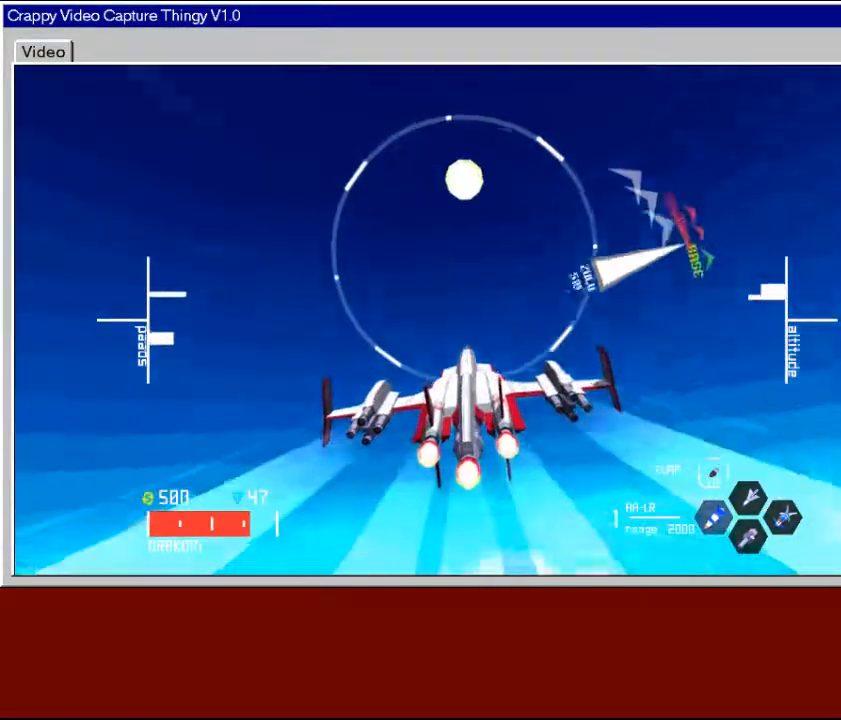
{"buttons": [], "left_stick": "down", "right_stick": "center", "events": [[133, "L2", "up"]]}
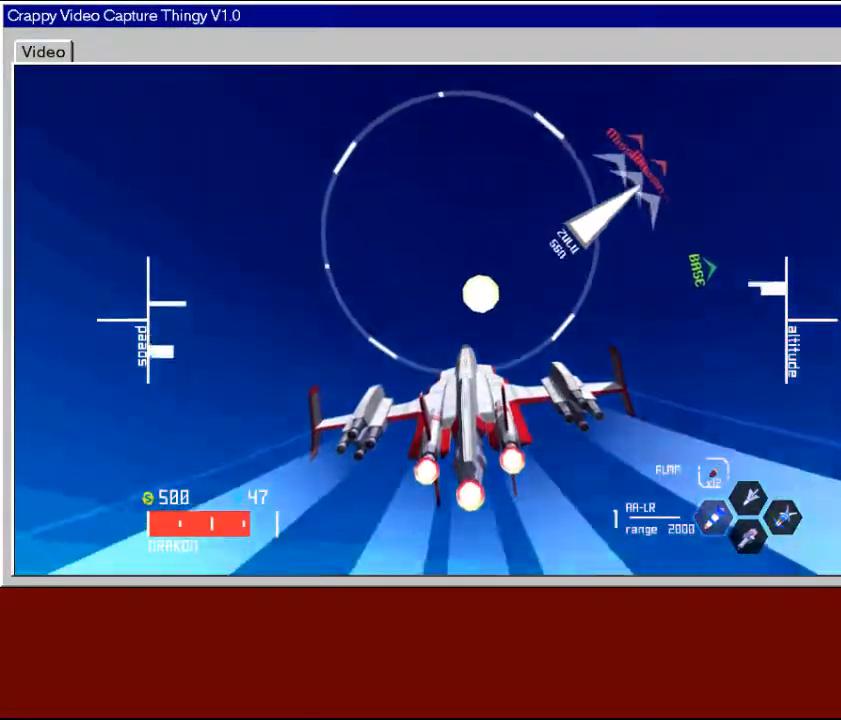
{"buttons": [], "left_stick": "down", "right_stick": "center", "events": []}
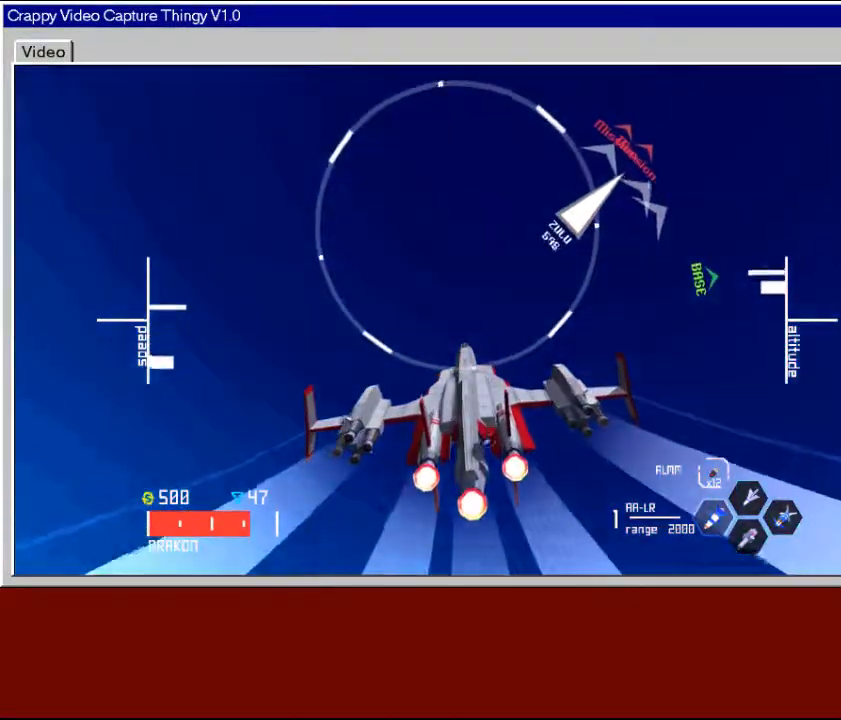
{"buttons": [], "left_stick": "down", "right_stick": "center", "events": [[33, "L2", "down"], [317, "L2", "up"]]}
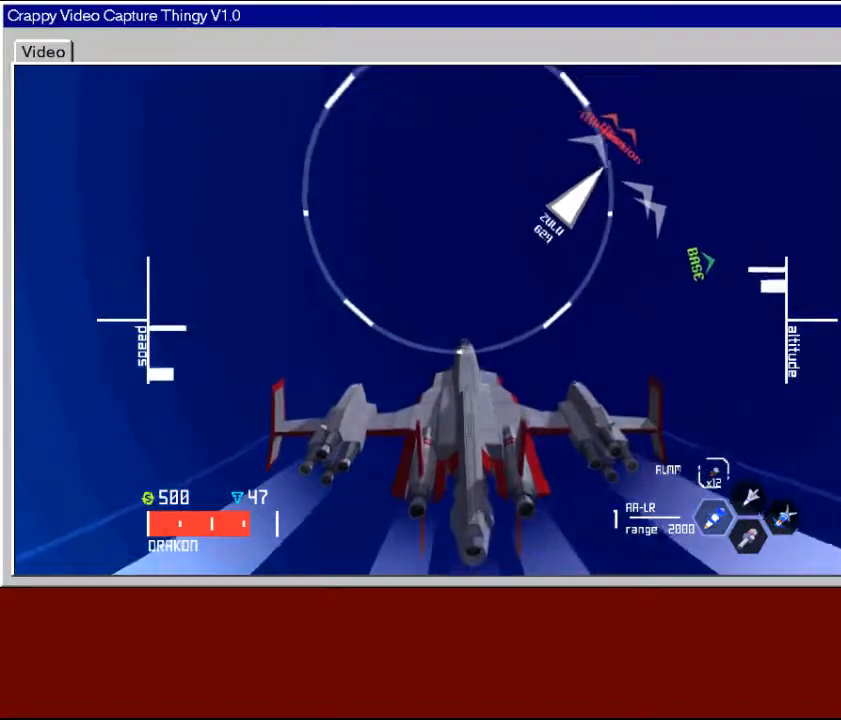
{"buttons": [], "left_stick": "down", "right_stick": "center", "events": []}